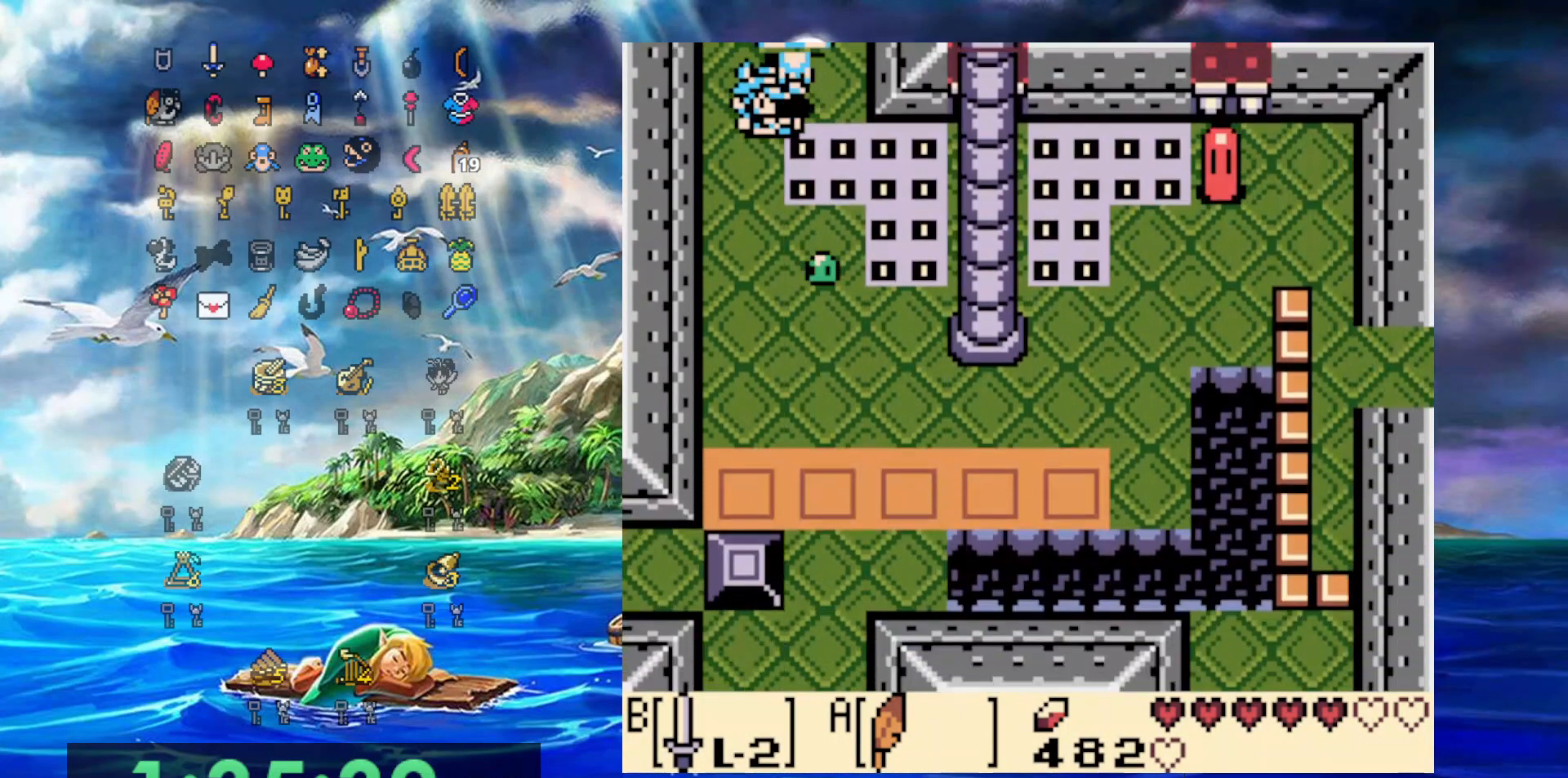
Gameplay with a controller (Nintendo layout); each line is a JSON object with the inputs held at the frame after it. "events" lists button and stick changes between this image and that frame as [ms after this image, input, new state], when the widget could be followed in between. Not read: L3 R3 START.
{"buttons": ["DPAD_DOWN"], "events": [[450, "DPAD_LEFT", "up"]]}
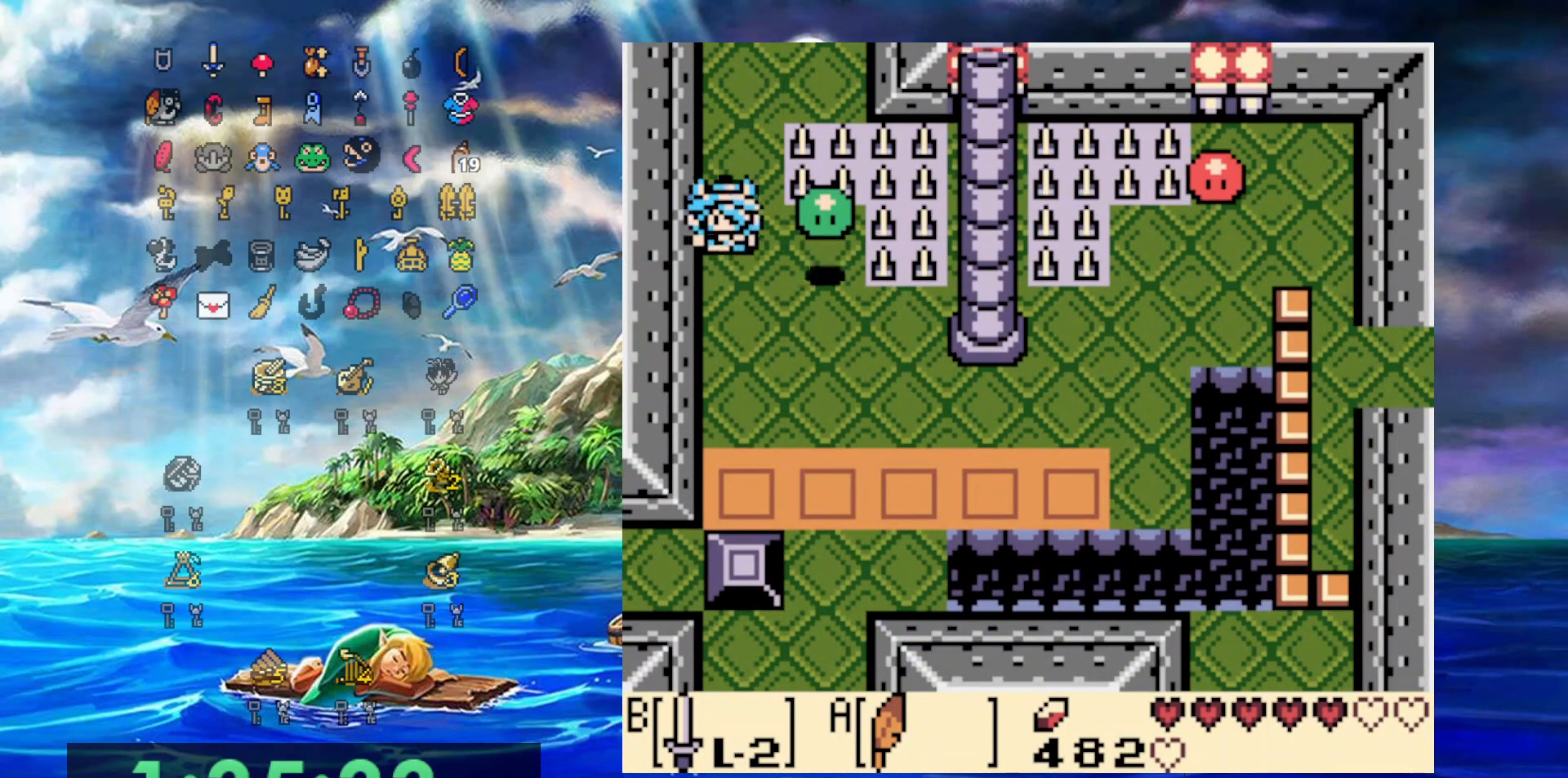
{"buttons": ["DPAD_DOWN", "DPAD_RIGHT"], "events": [[67, "DPAD_RIGHT", "down"], [100, "DPAD_DOWN", "up"], [117, "B", "down"], [250, "DPAD_DOWN", "down"], [367, "B", "up"]]}
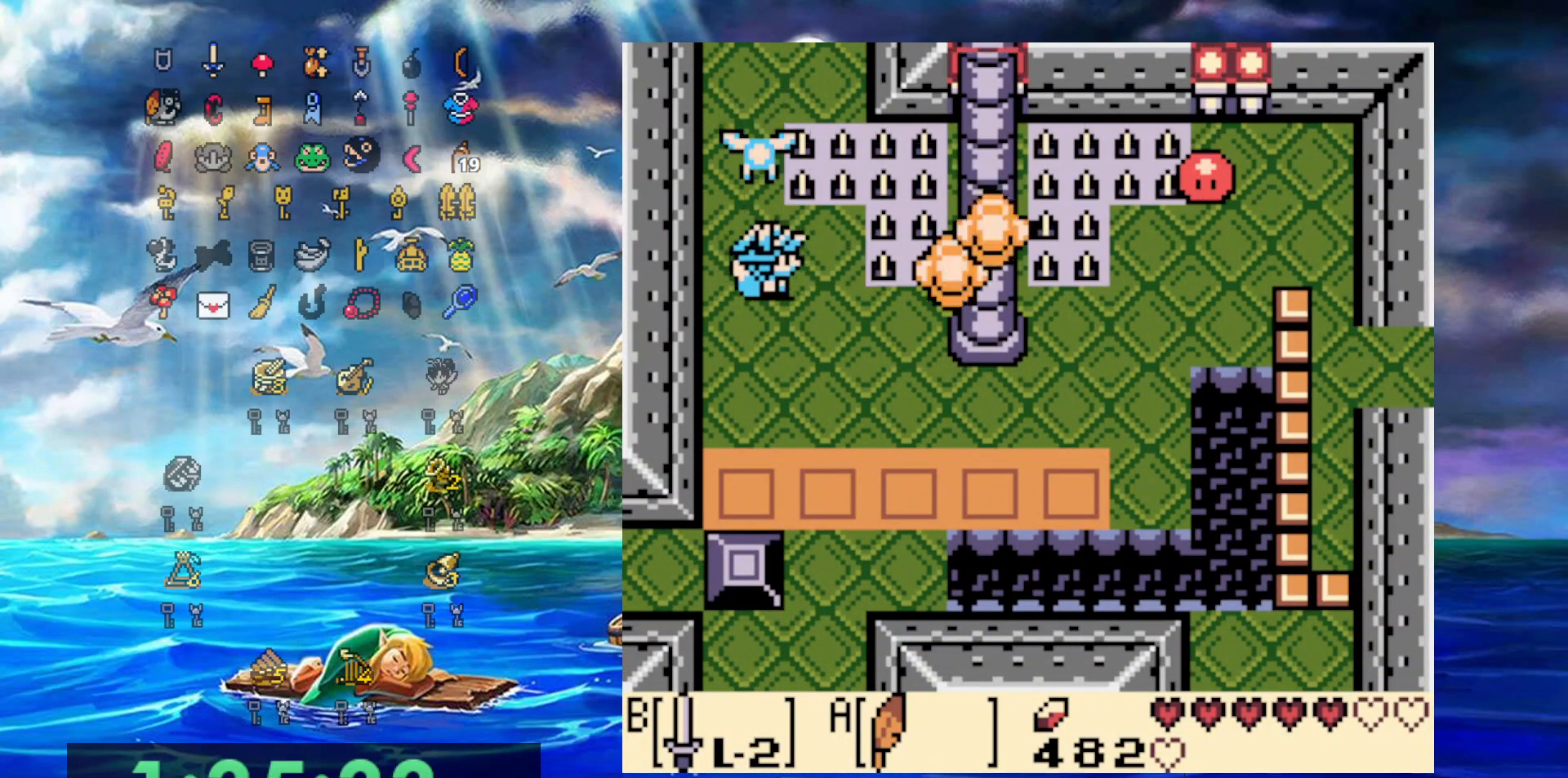
{"buttons": ["DPAD_DOWN"], "events": [[267, "DPAD_RIGHT", "up"]]}
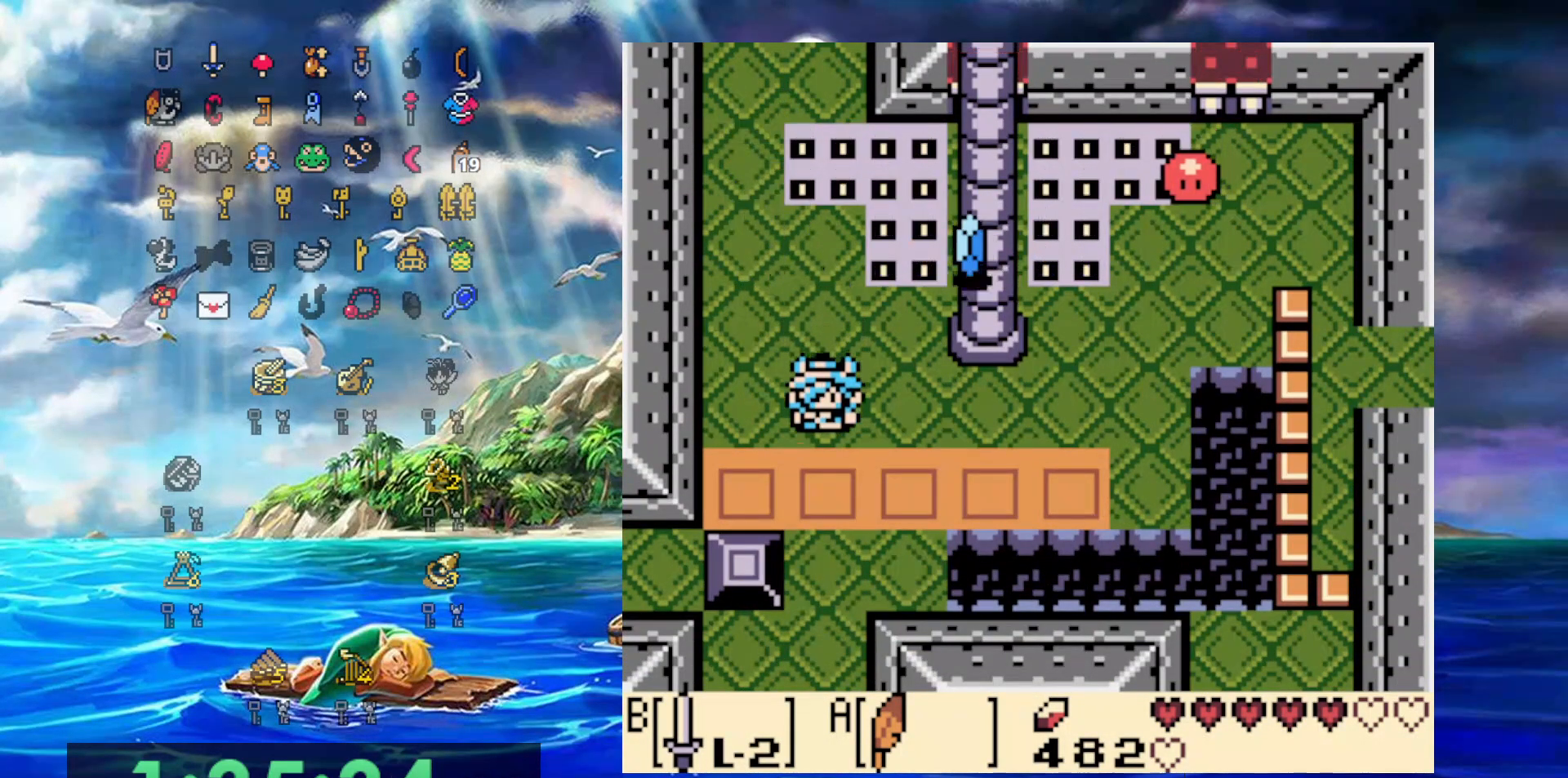
{"buttons": ["A", "DPAD_DOWN"], "events": [[400, "A", "down"]]}
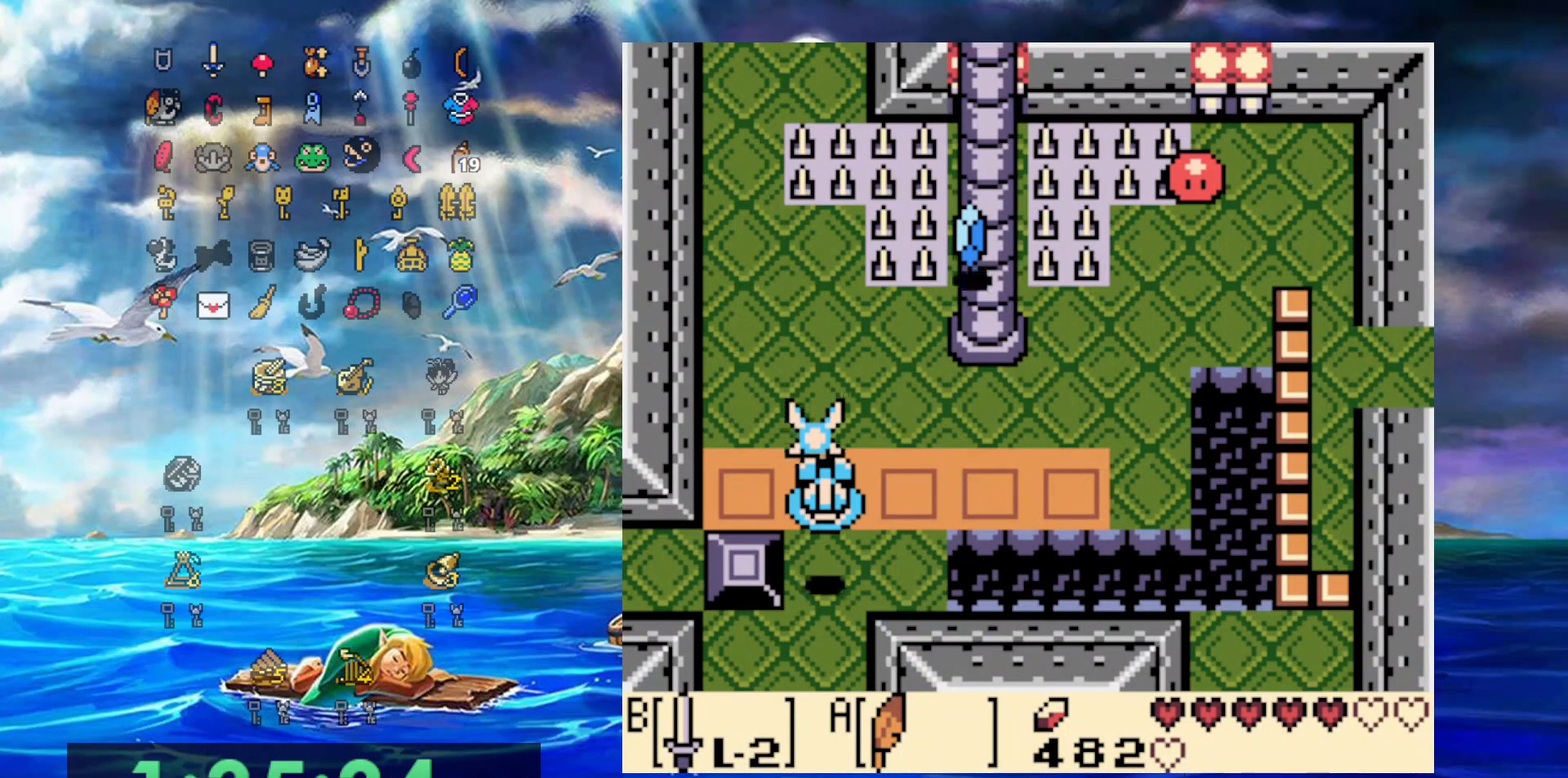
{"buttons": [], "events": [[267, "A", "up"], [400, "DPAD_DOWN", "up"]]}
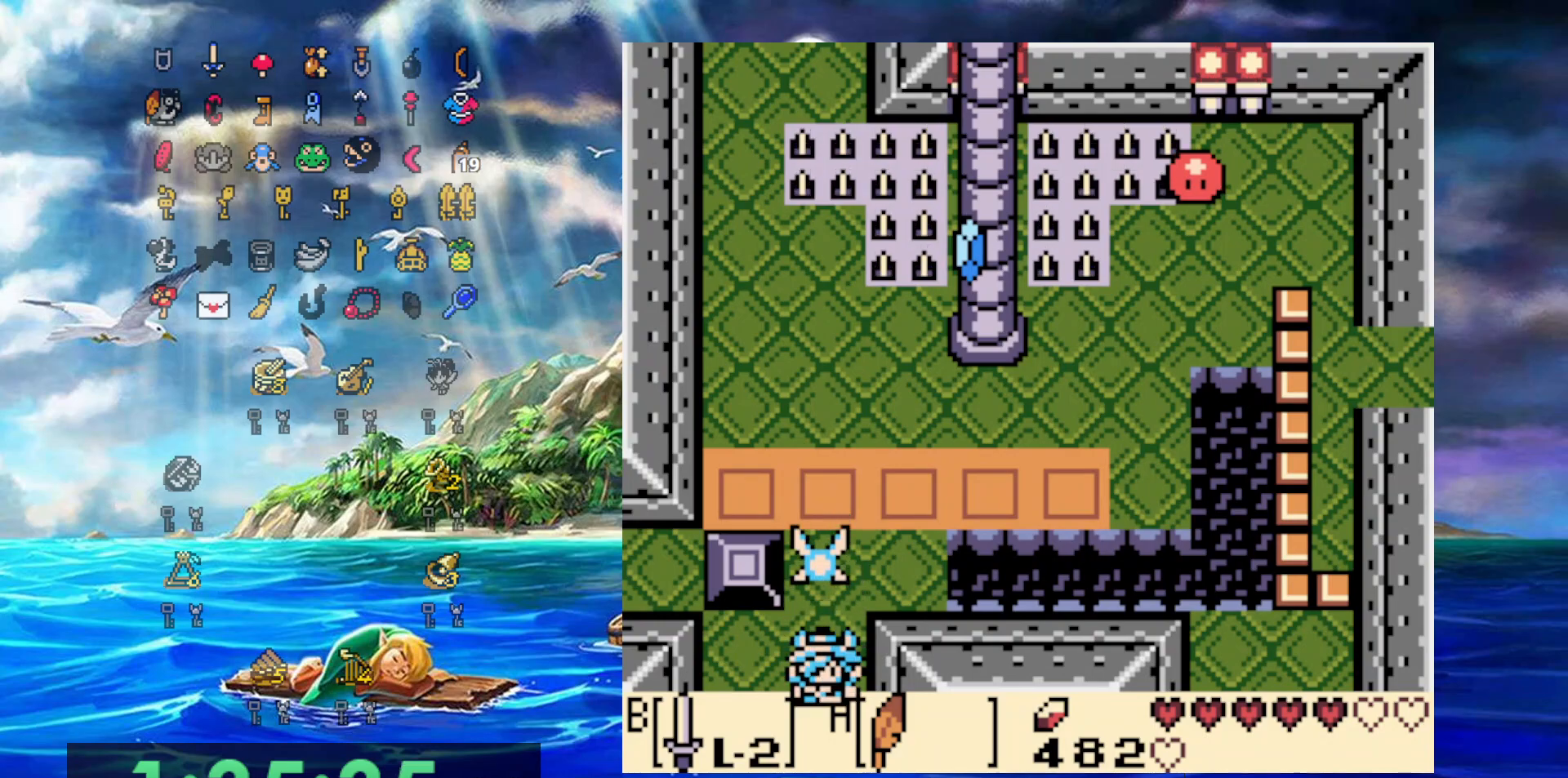
{"buttons": [], "events": []}
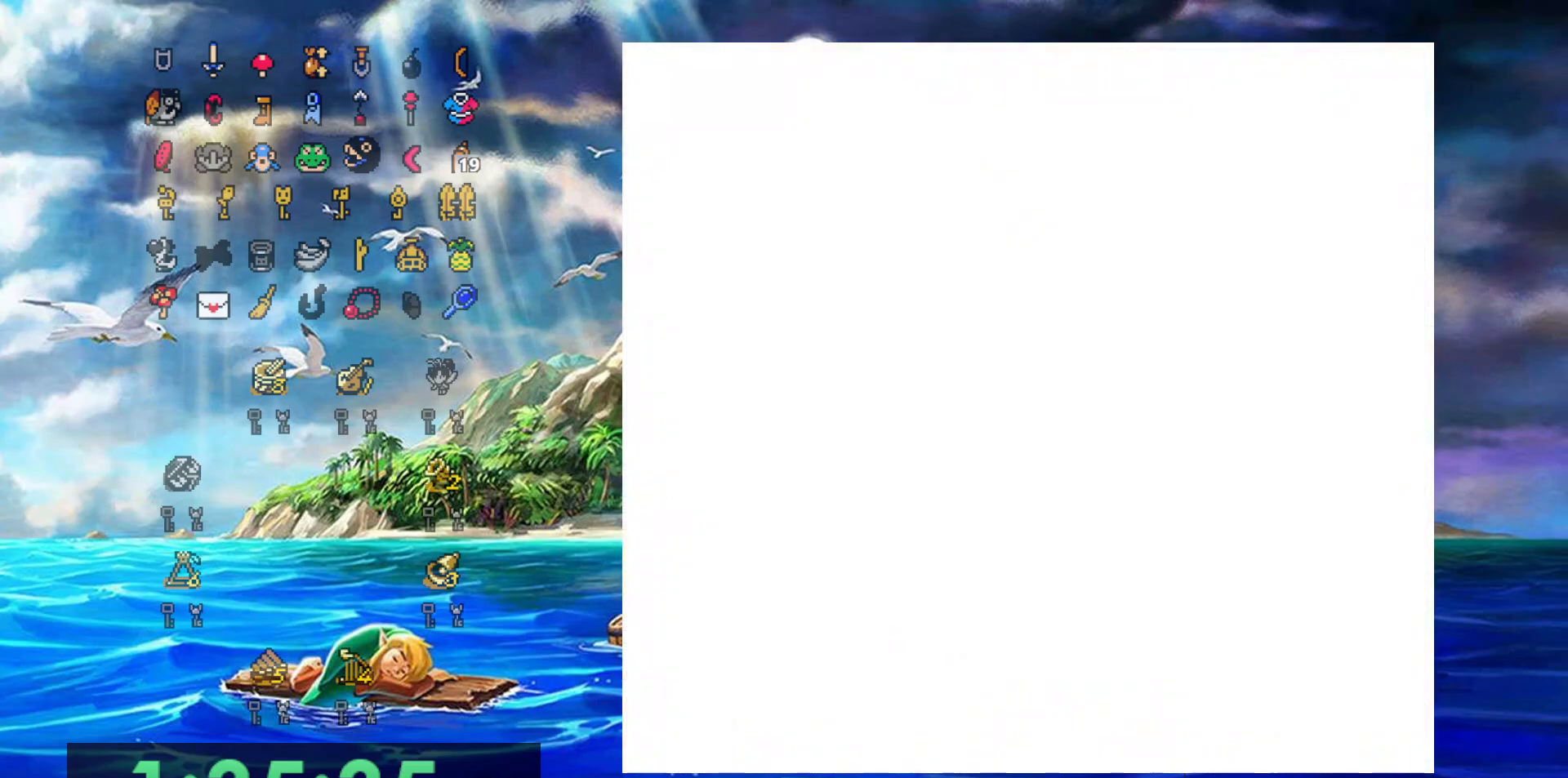
{"buttons": [], "events": []}
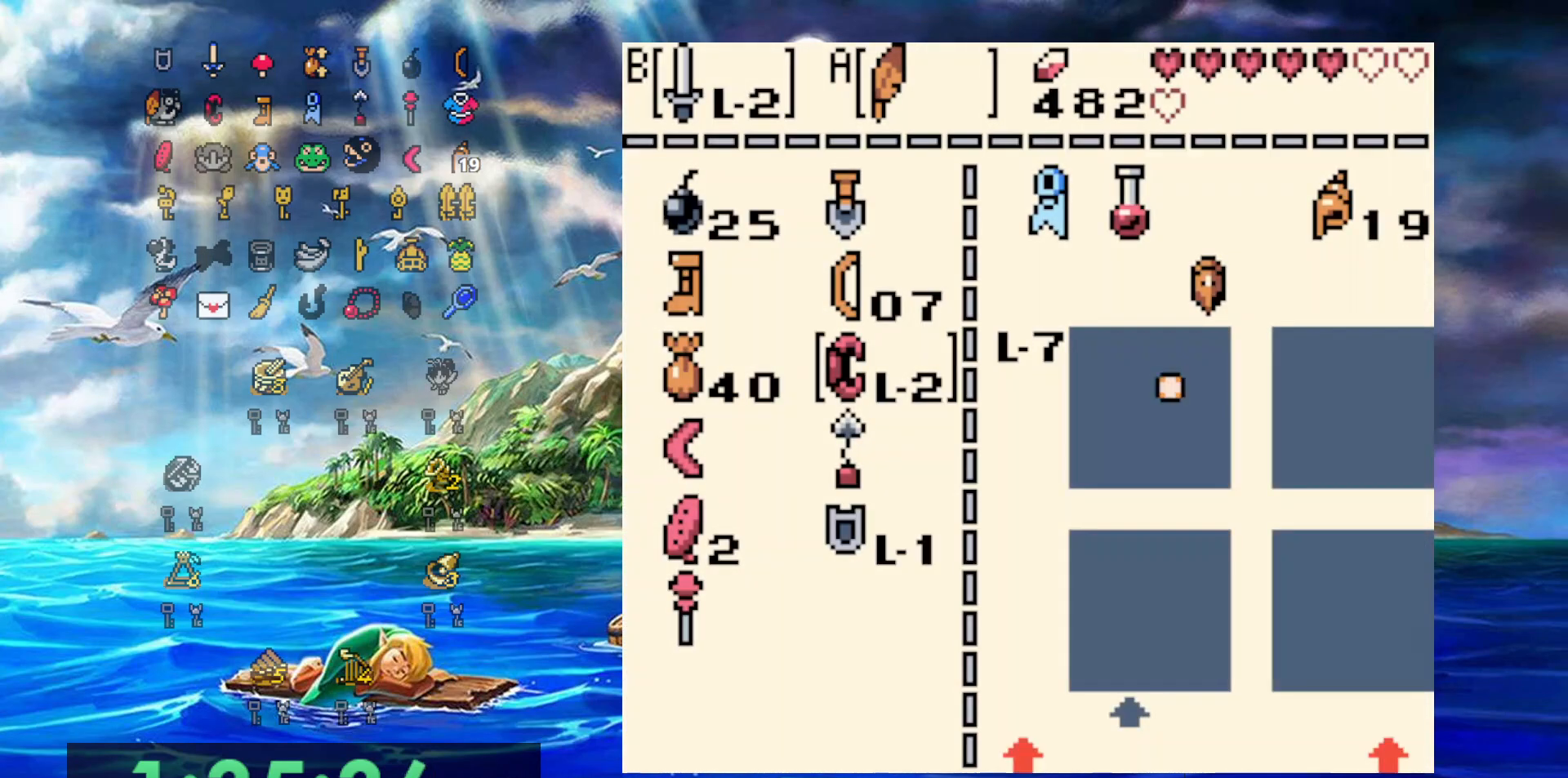
{"buttons": ["DPAD_UP"], "events": [[233, "DPAD_UP", "down"], [333, "DPAD_UP", "up"], [400, "DPAD_UP", "down"]]}
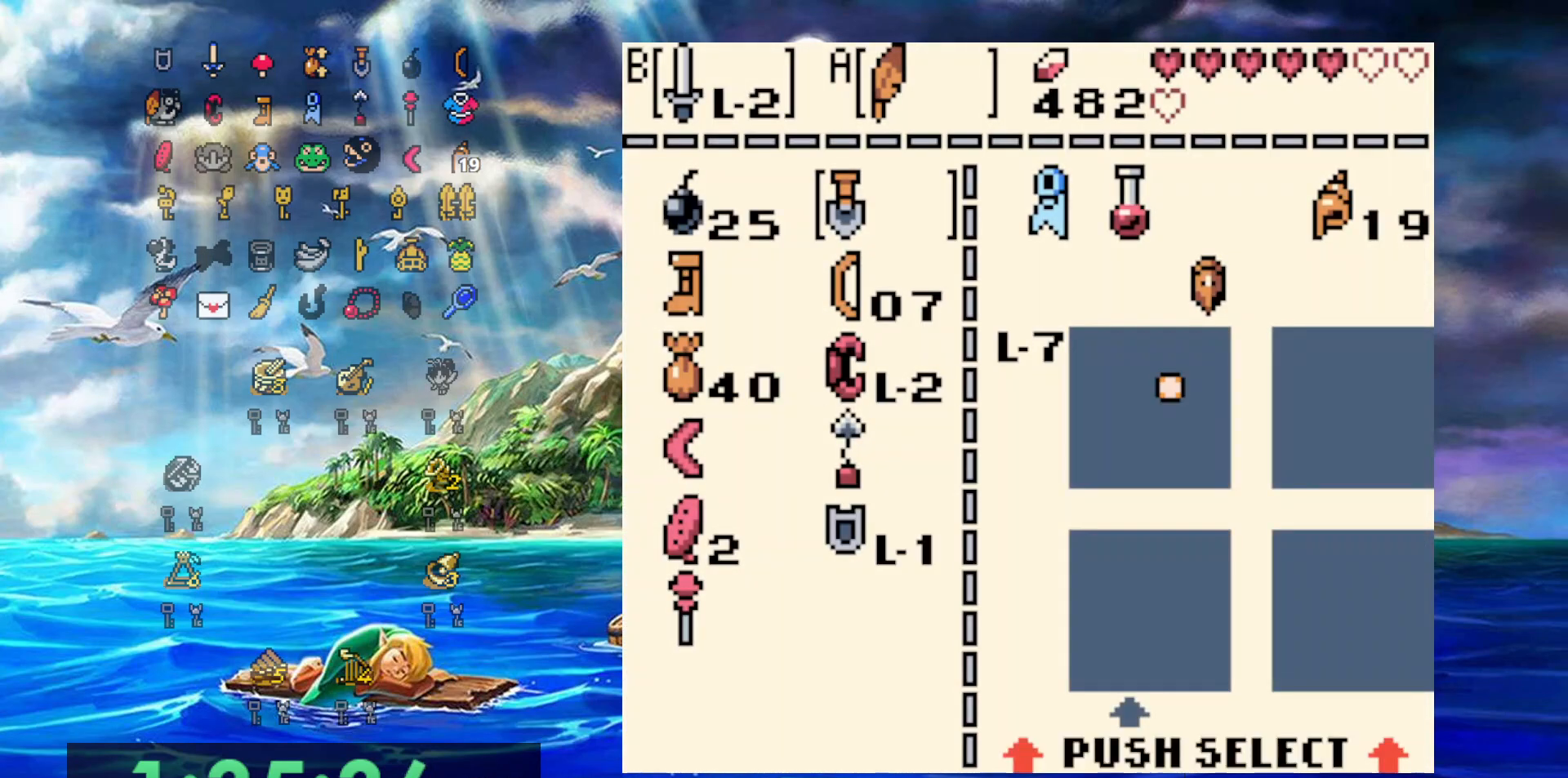
{"buttons": ["DPAD_DOWN"], "events": [[33, "DPAD_UP", "up"], [100, "DPAD_LEFT", "down"], [200, "B", "down"], [200, "DPAD_LEFT", "up"], [317, "B", "up"], [500, "DPAD_DOWN", "down"]]}
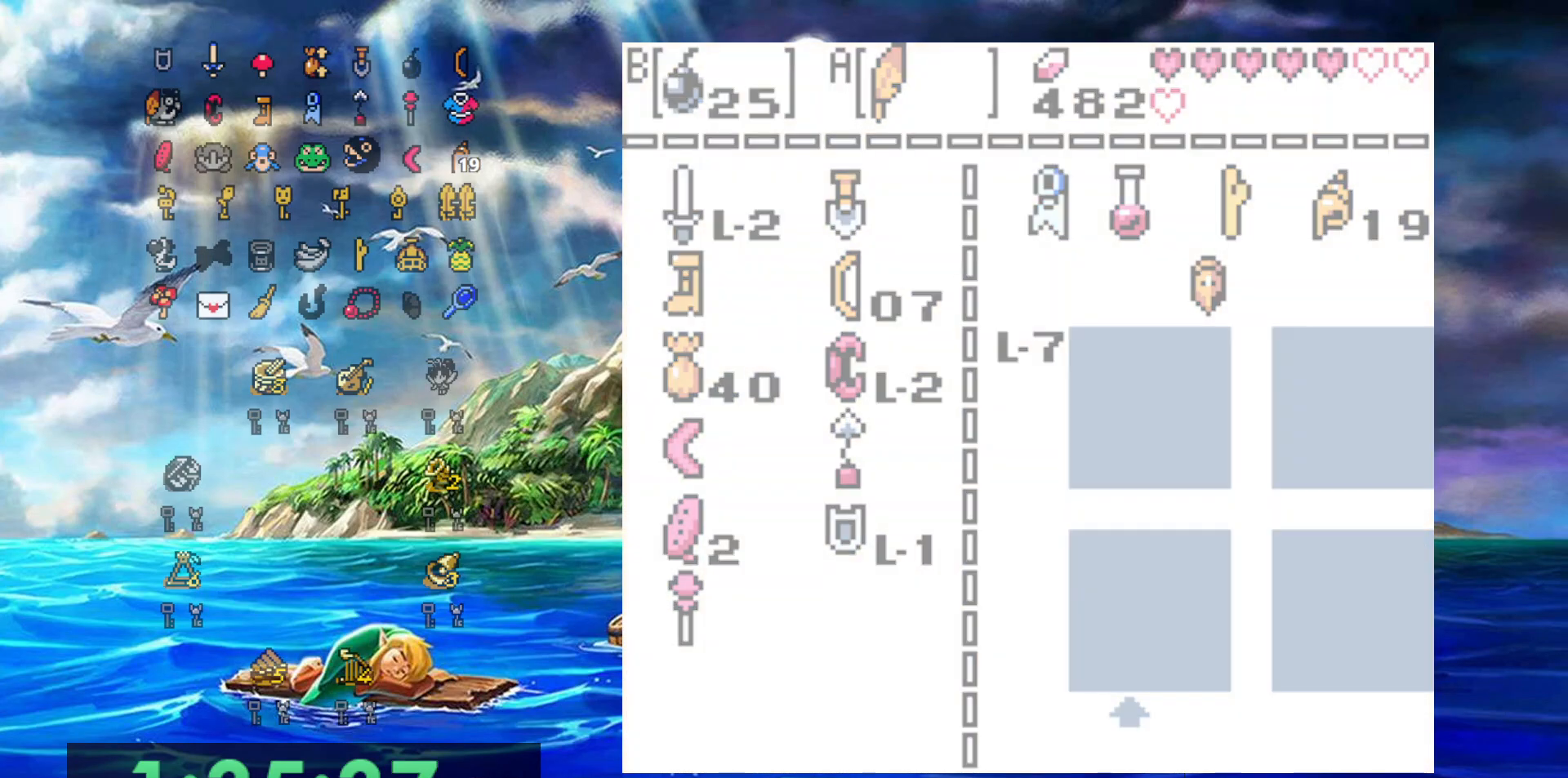
{"buttons": ["B", "DPAD_DOWN"], "events": [[150, "B", "down"]]}
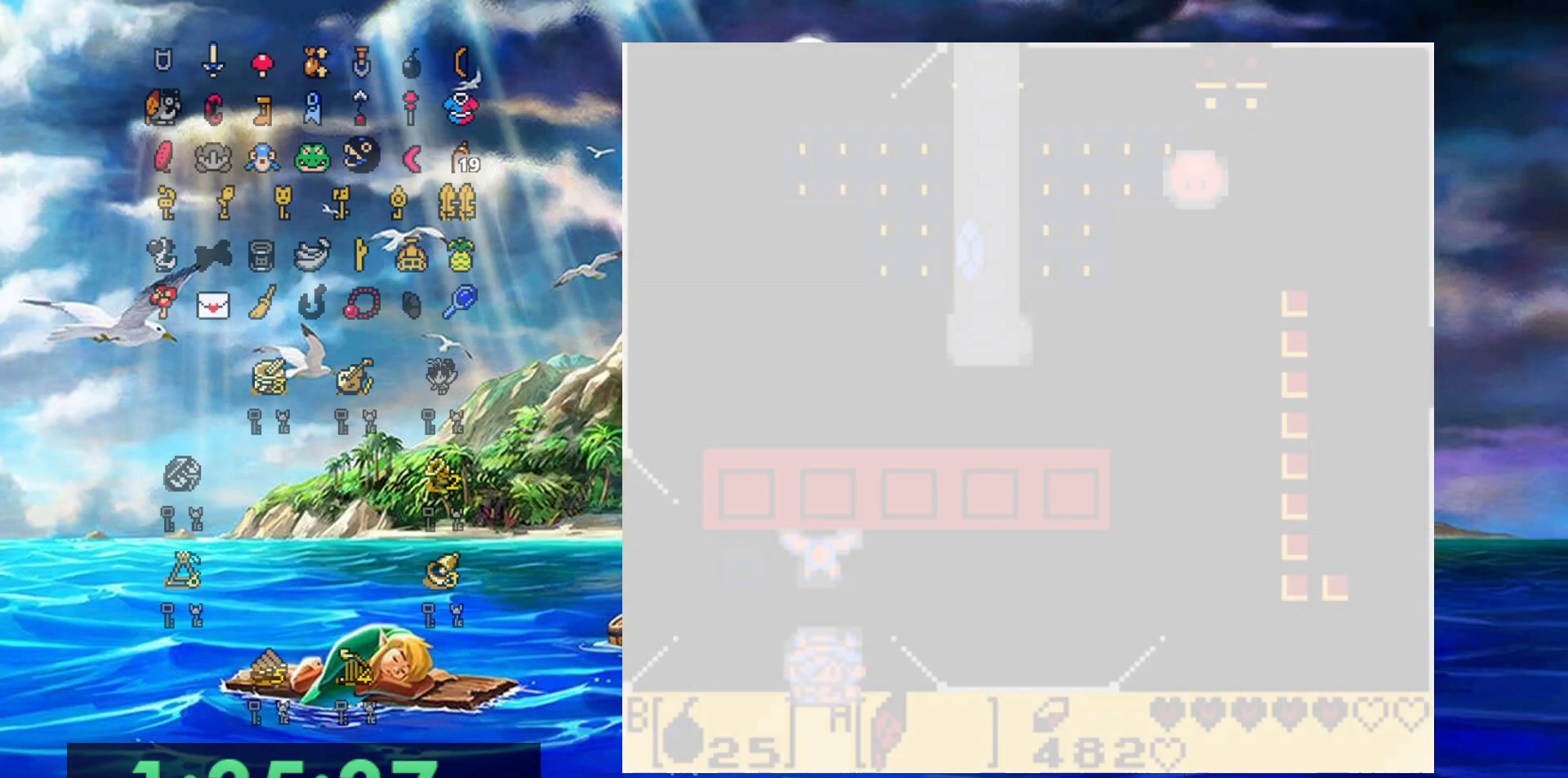
{"buttons": ["B"], "events": [[483, "DPAD_DOWN", "up"]]}
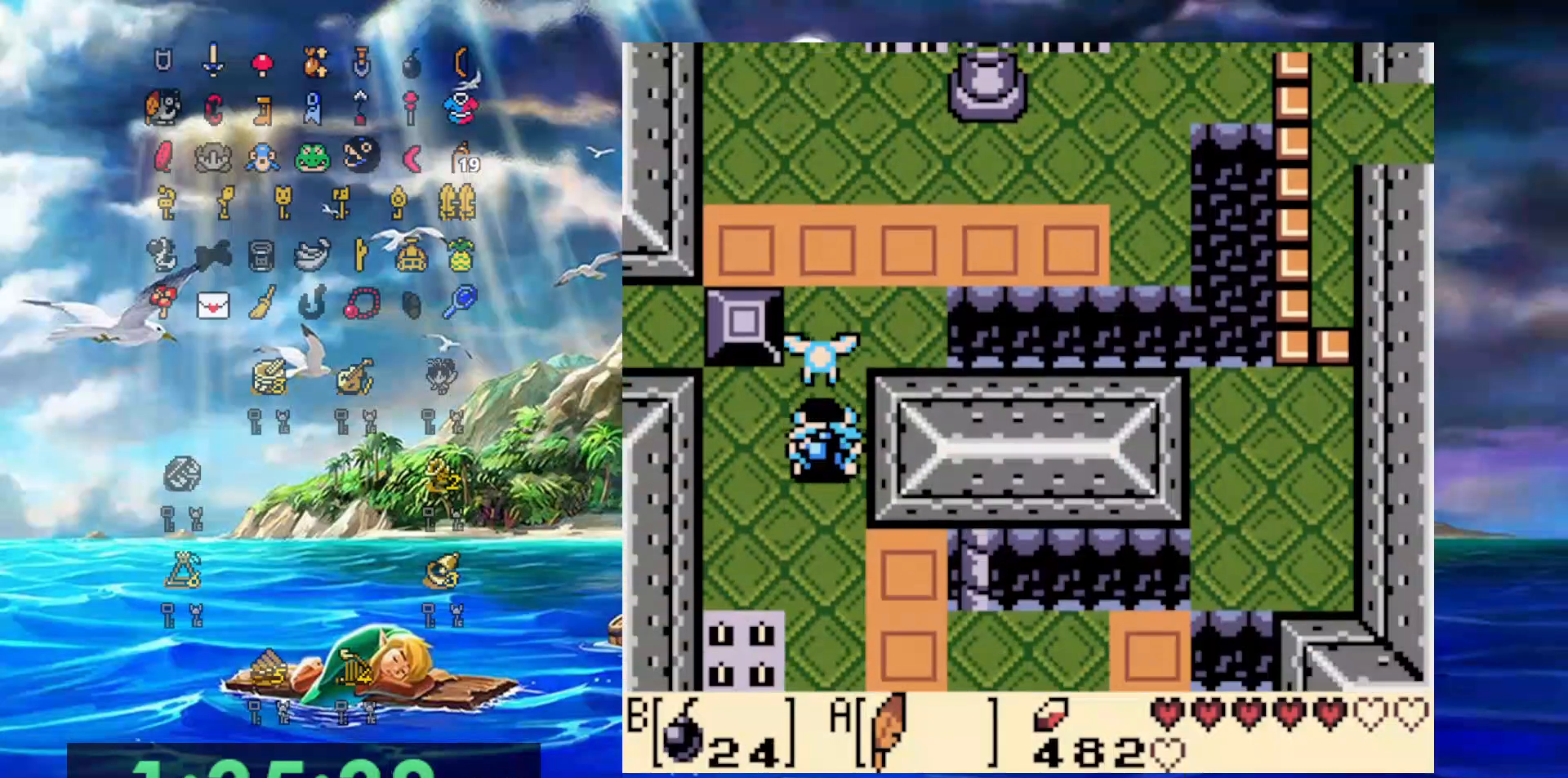
{"buttons": ["B"], "events": []}
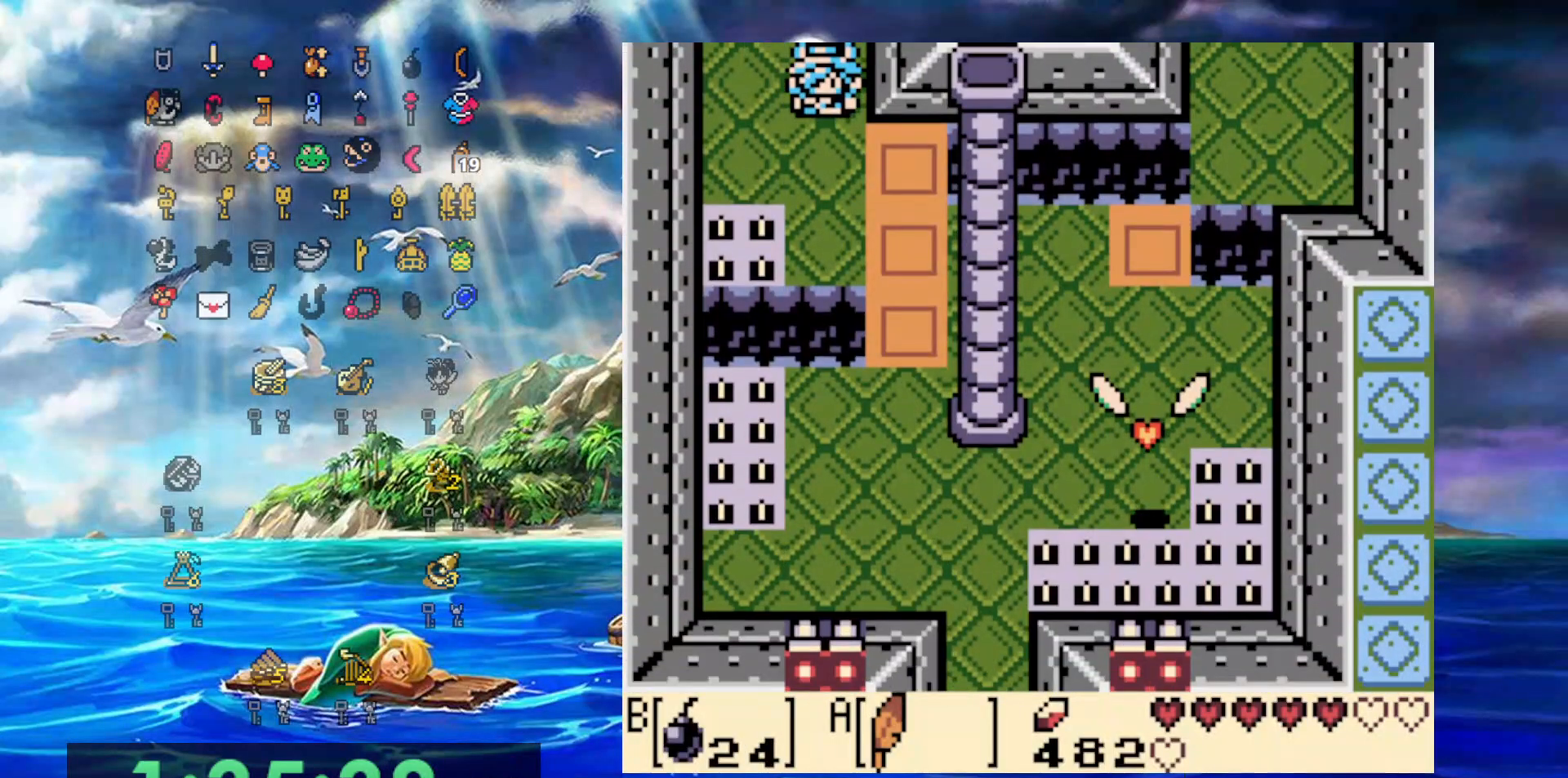
{"buttons": ["B"], "events": []}
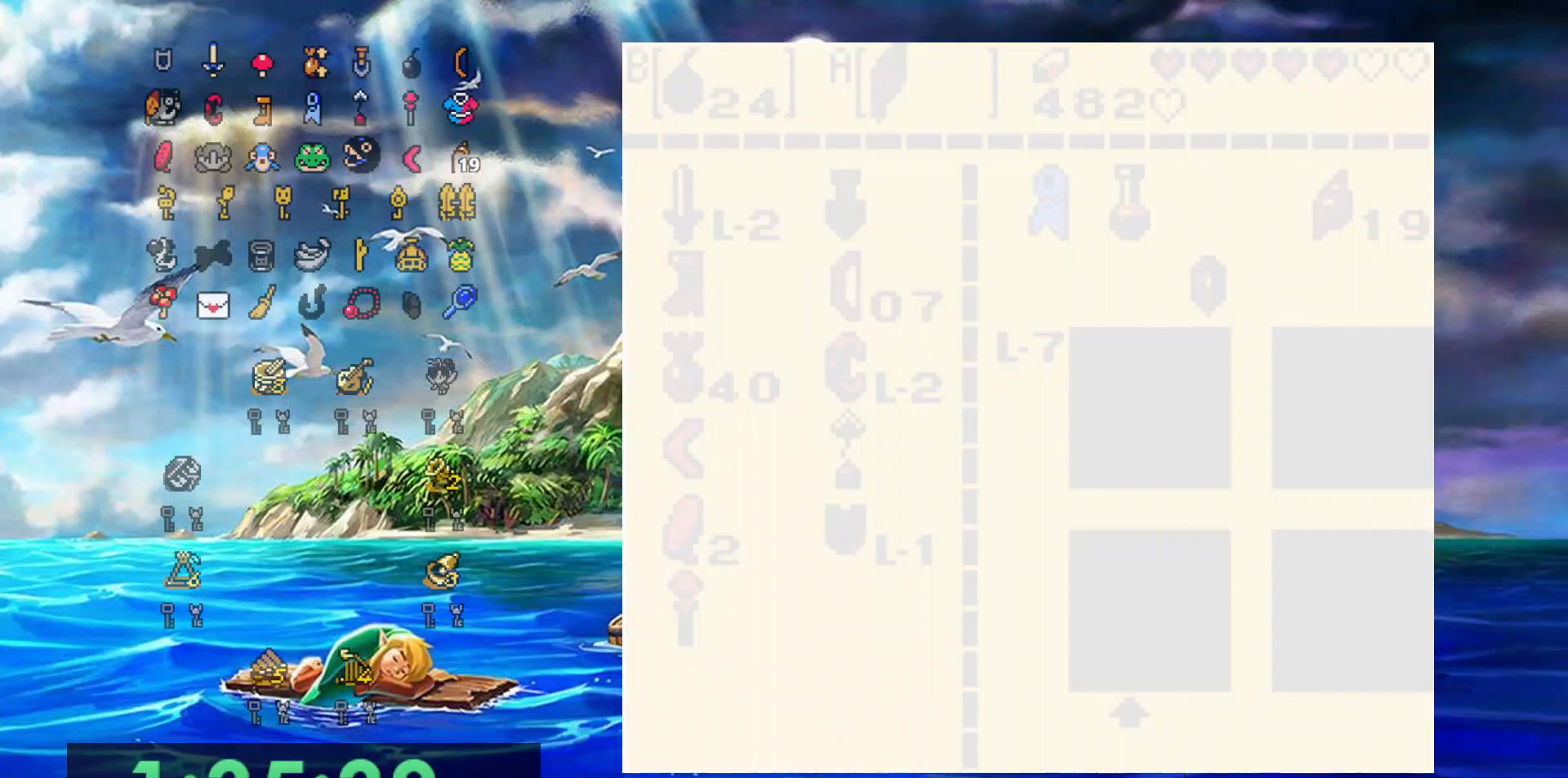
{"buttons": ["B"], "events": []}
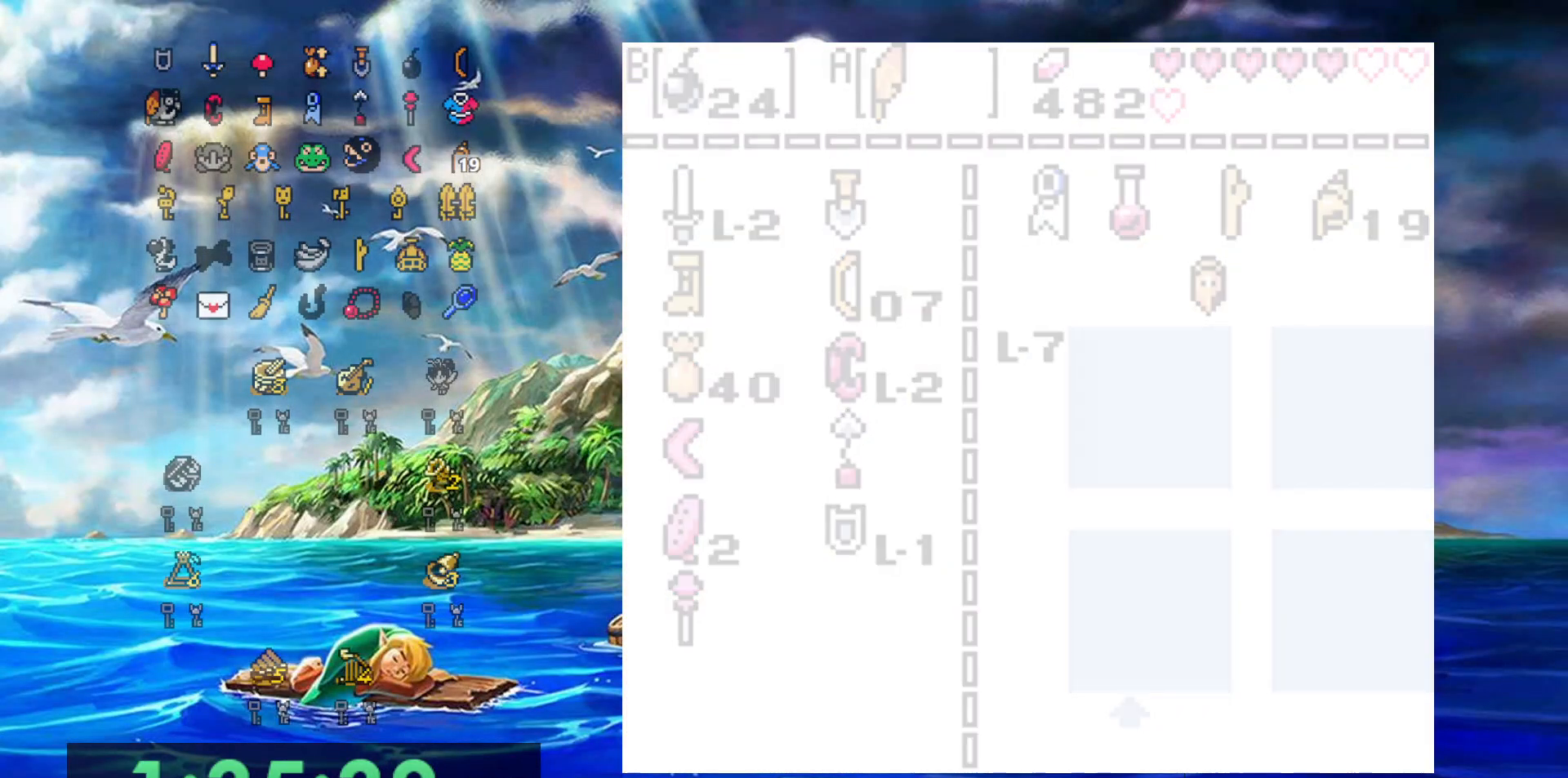
{"buttons": ["B"], "events": []}
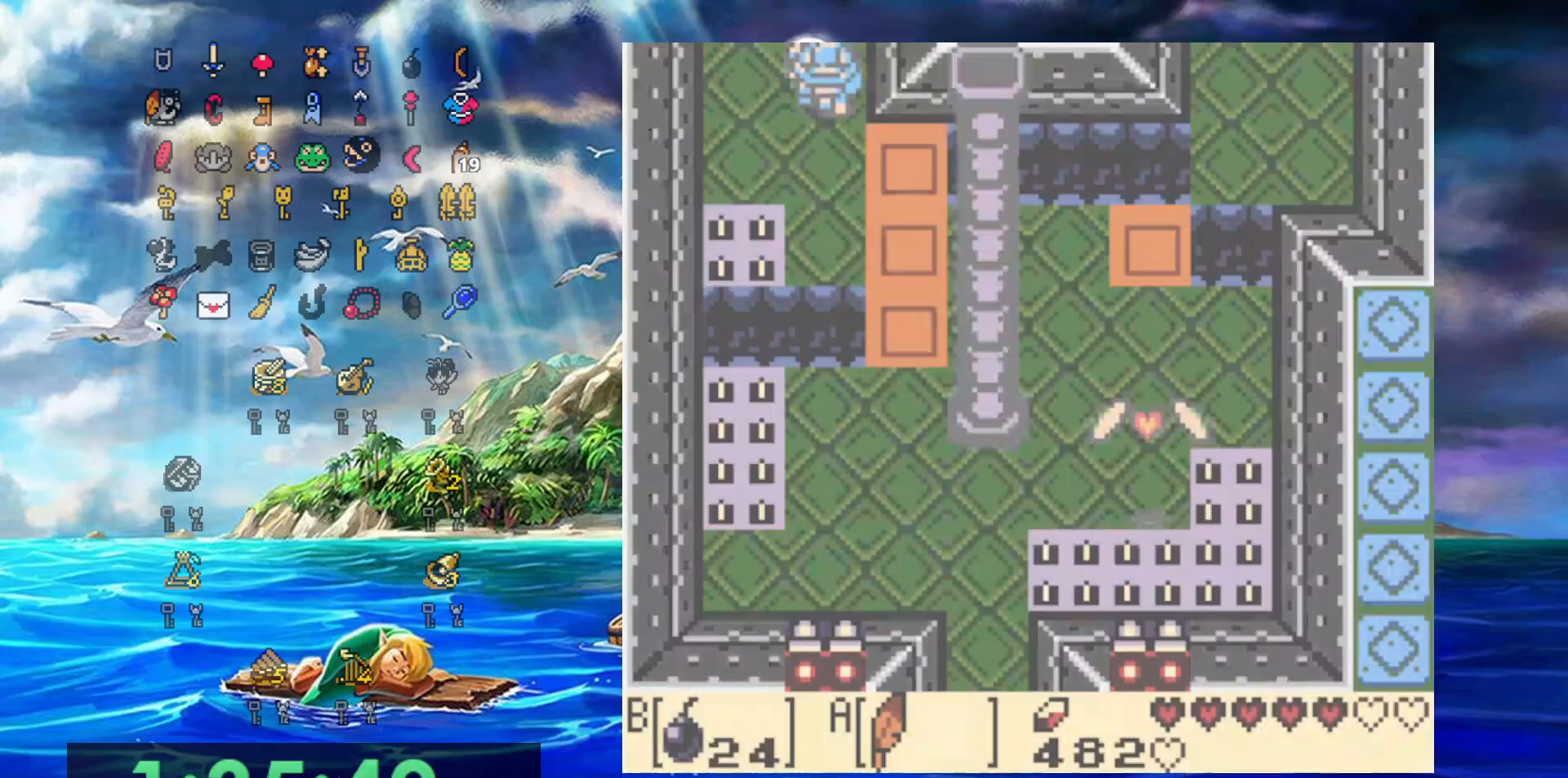
{"buttons": [], "events": [[483, "B", "up"]]}
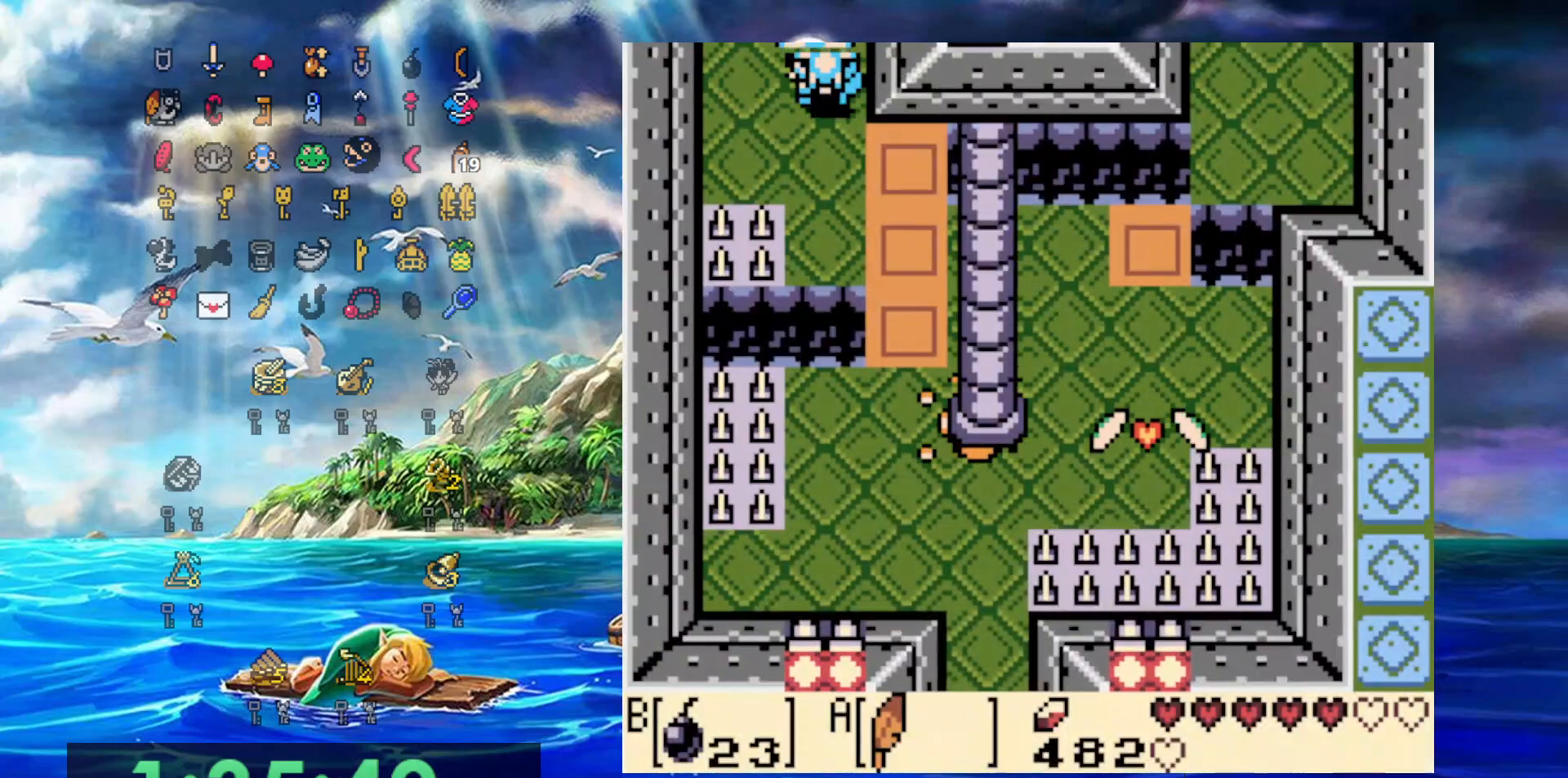
{"buttons": ["DPAD_DOWN"], "events": [[150, "DPAD_DOWN", "down"]]}
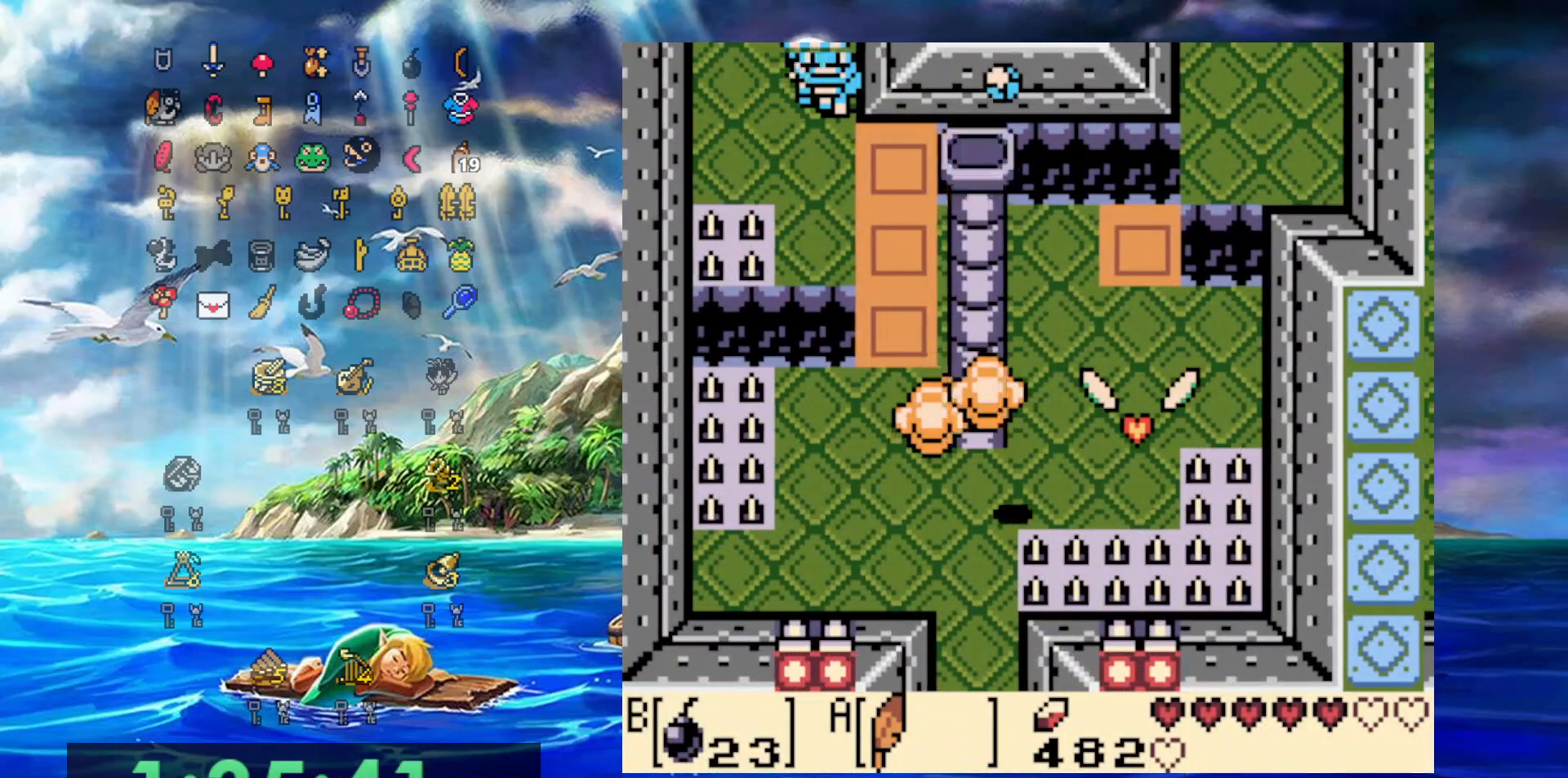
{"buttons": ["DPAD_DOWN"], "events": []}
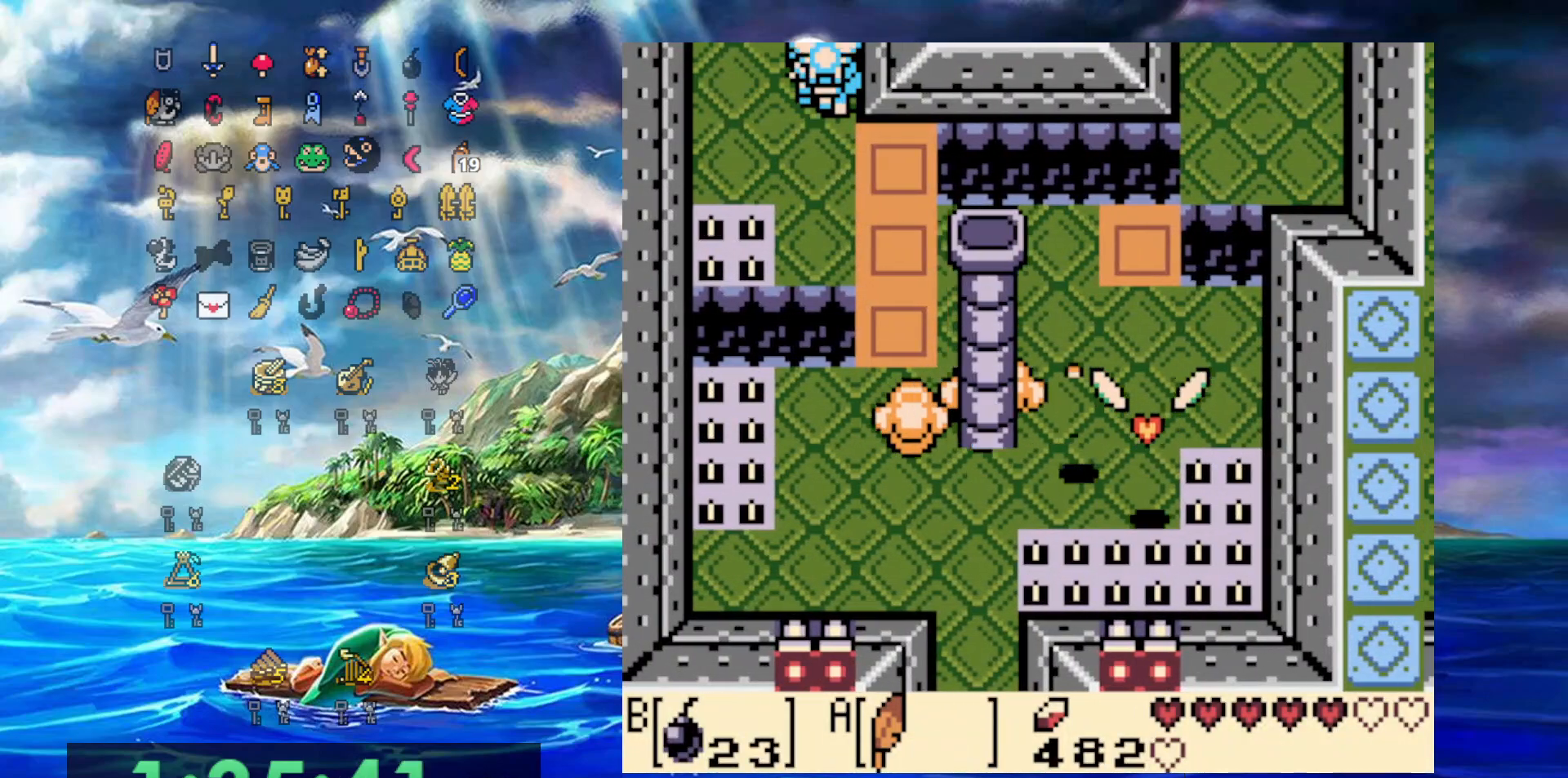
{"buttons": ["DPAD_DOWN"], "events": []}
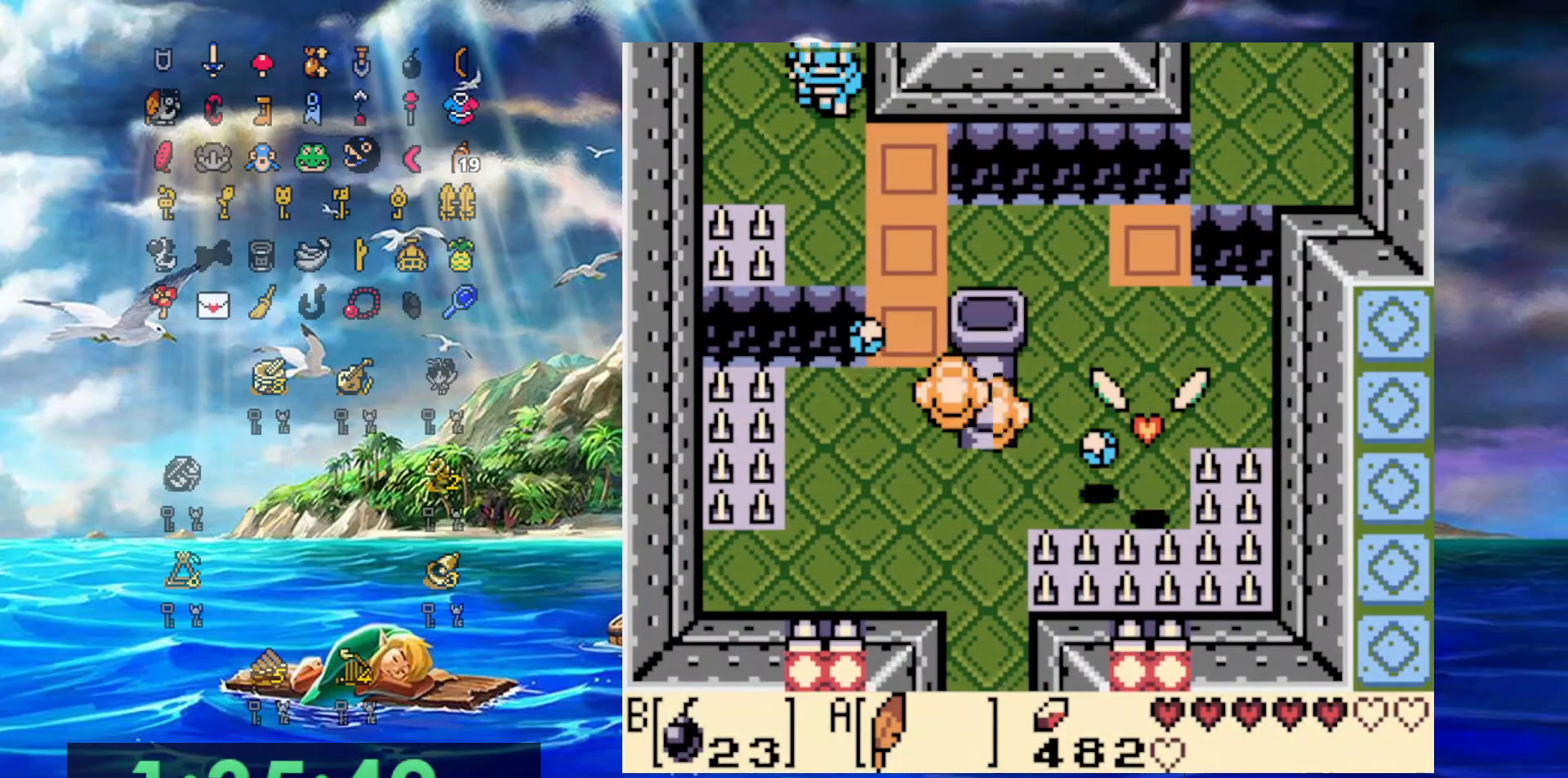
{"buttons": ["DPAD_DOWN"], "events": []}
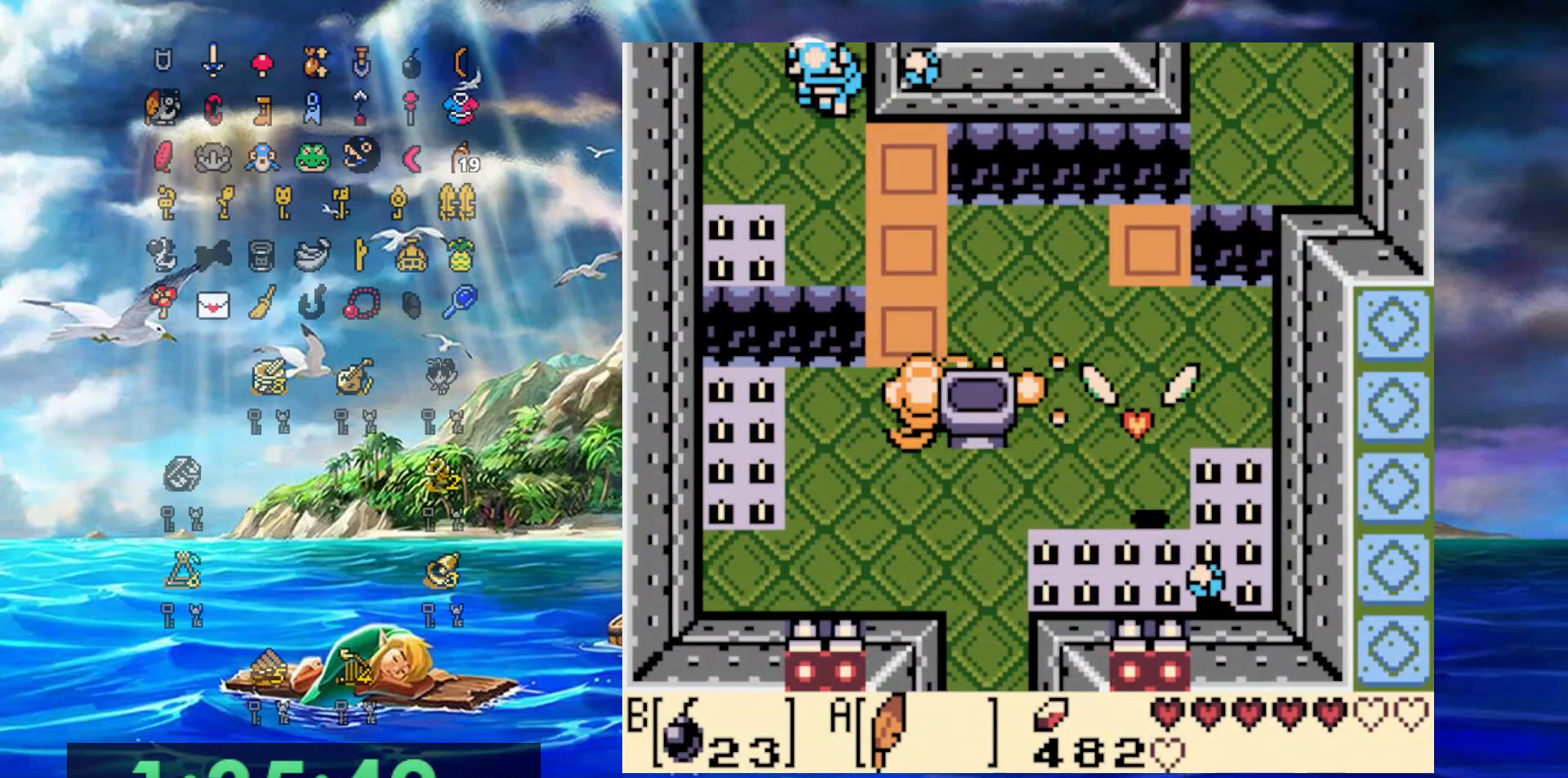
{"buttons": ["DPAD_DOWN"], "events": []}
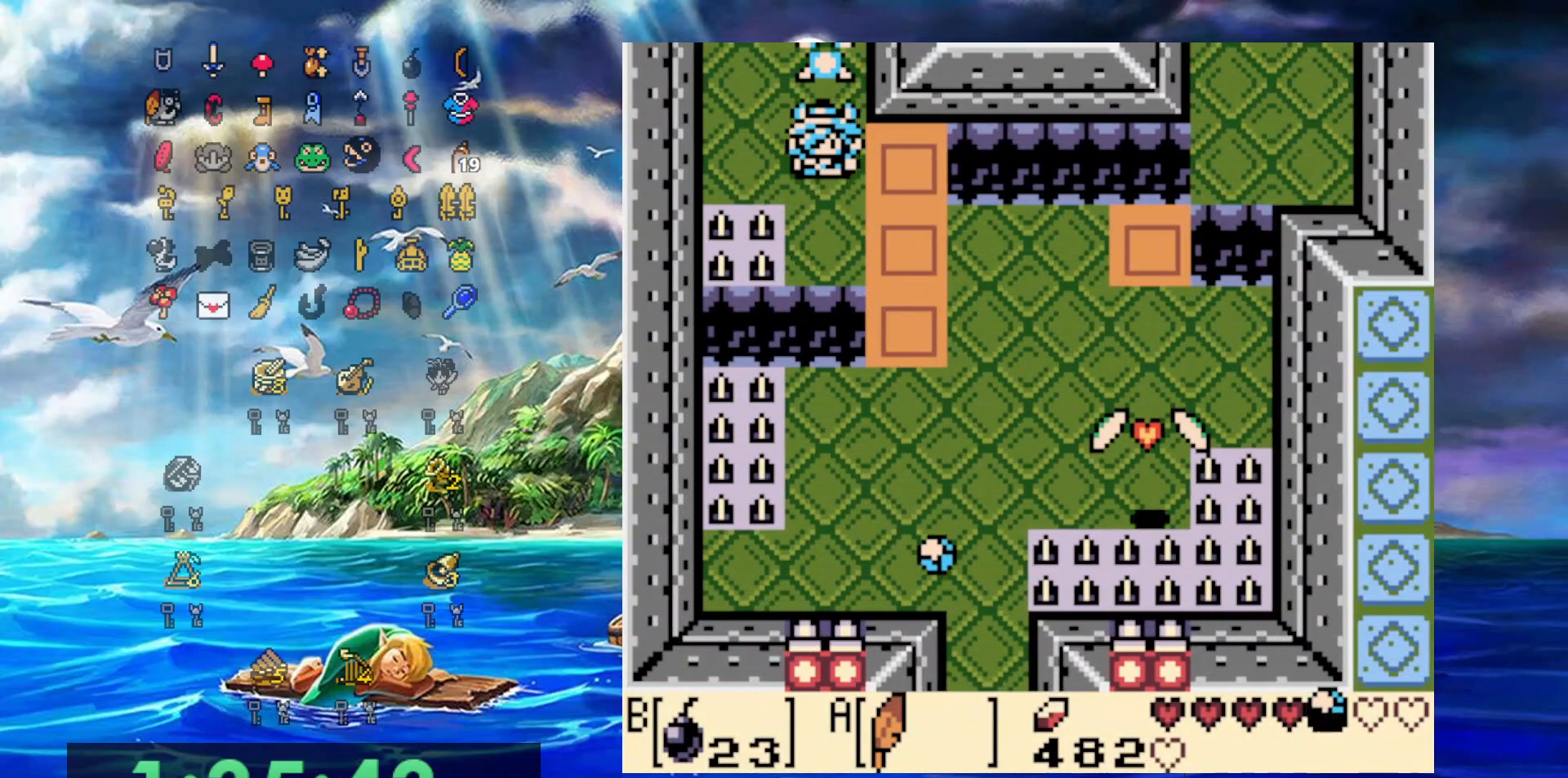
{"buttons": ["A", "DPAD_UP"], "events": [[183, "DPAD_DOWN", "up"], [267, "DPAD_UP", "down"], [350, "A", "down"]]}
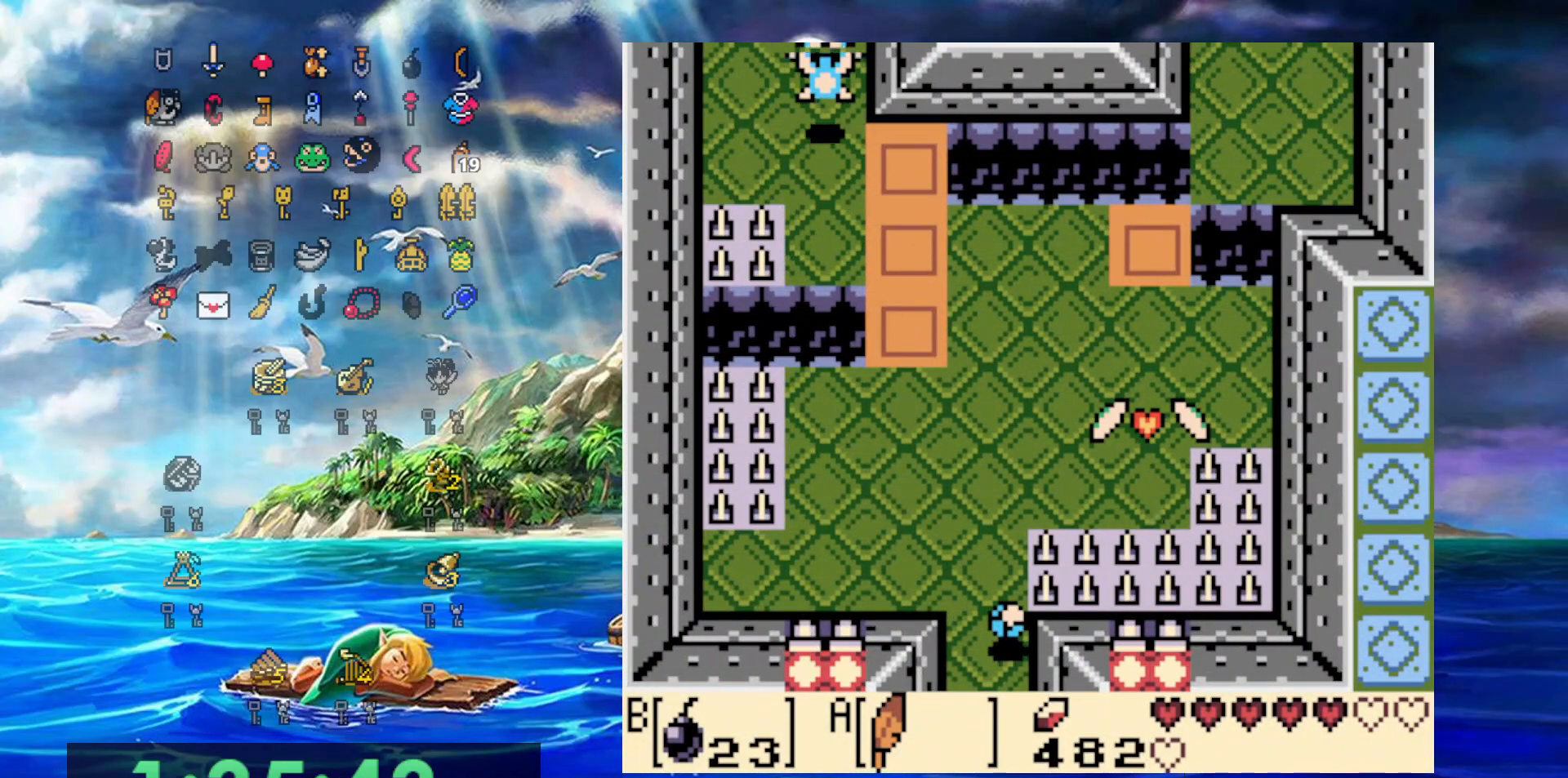
{"buttons": ["B"], "events": [[217, "A", "up"], [217, "DPAD_UP", "up"], [500, "B", "down"]]}
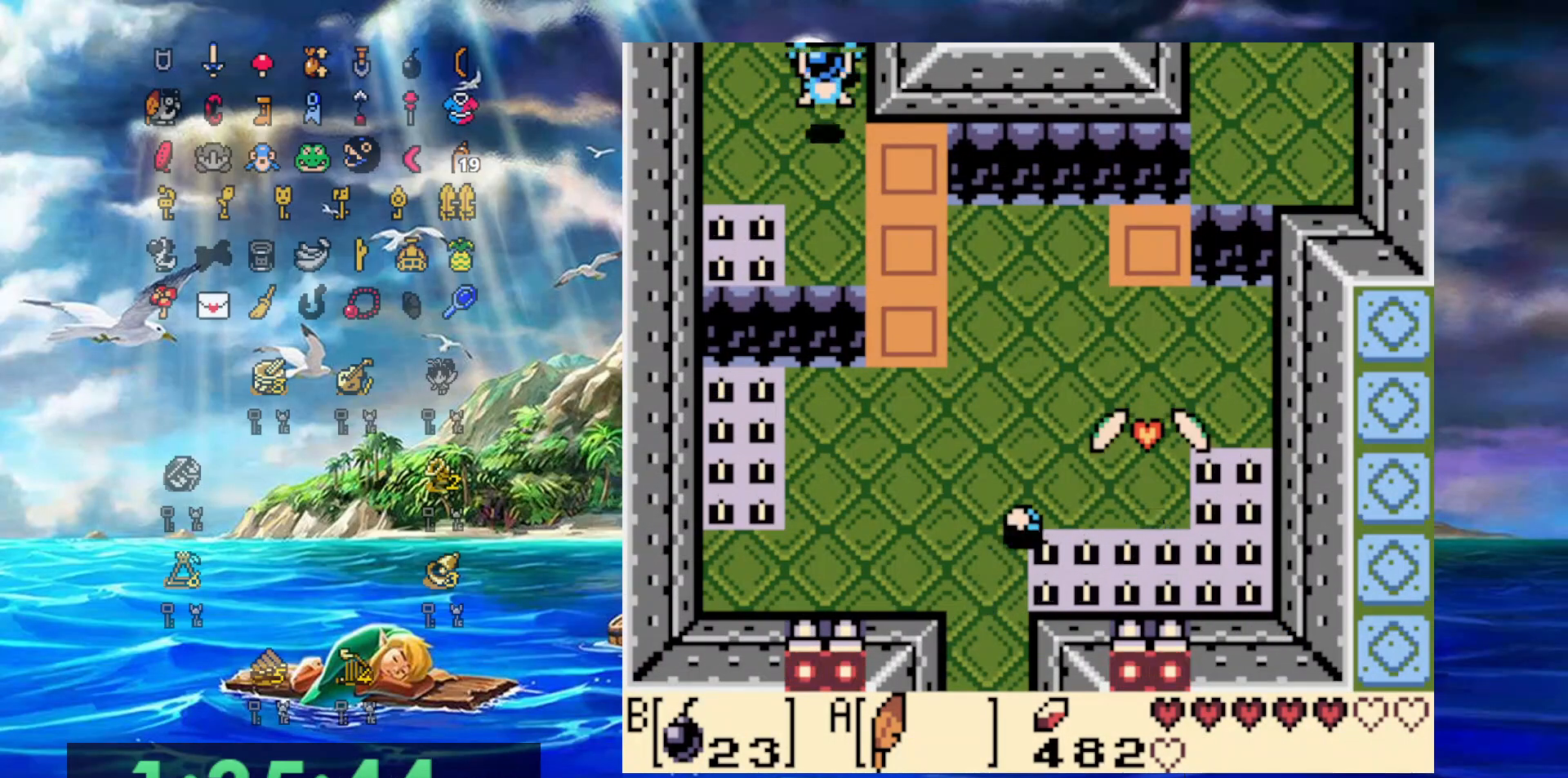
{"buttons": ["B"], "events": [[50, "DPAD_UP", "down"], [117, "DPAD_LEFT", "down"], [200, "DPAD_LEFT", "up"], [283, "DPAD_UP", "up"]]}
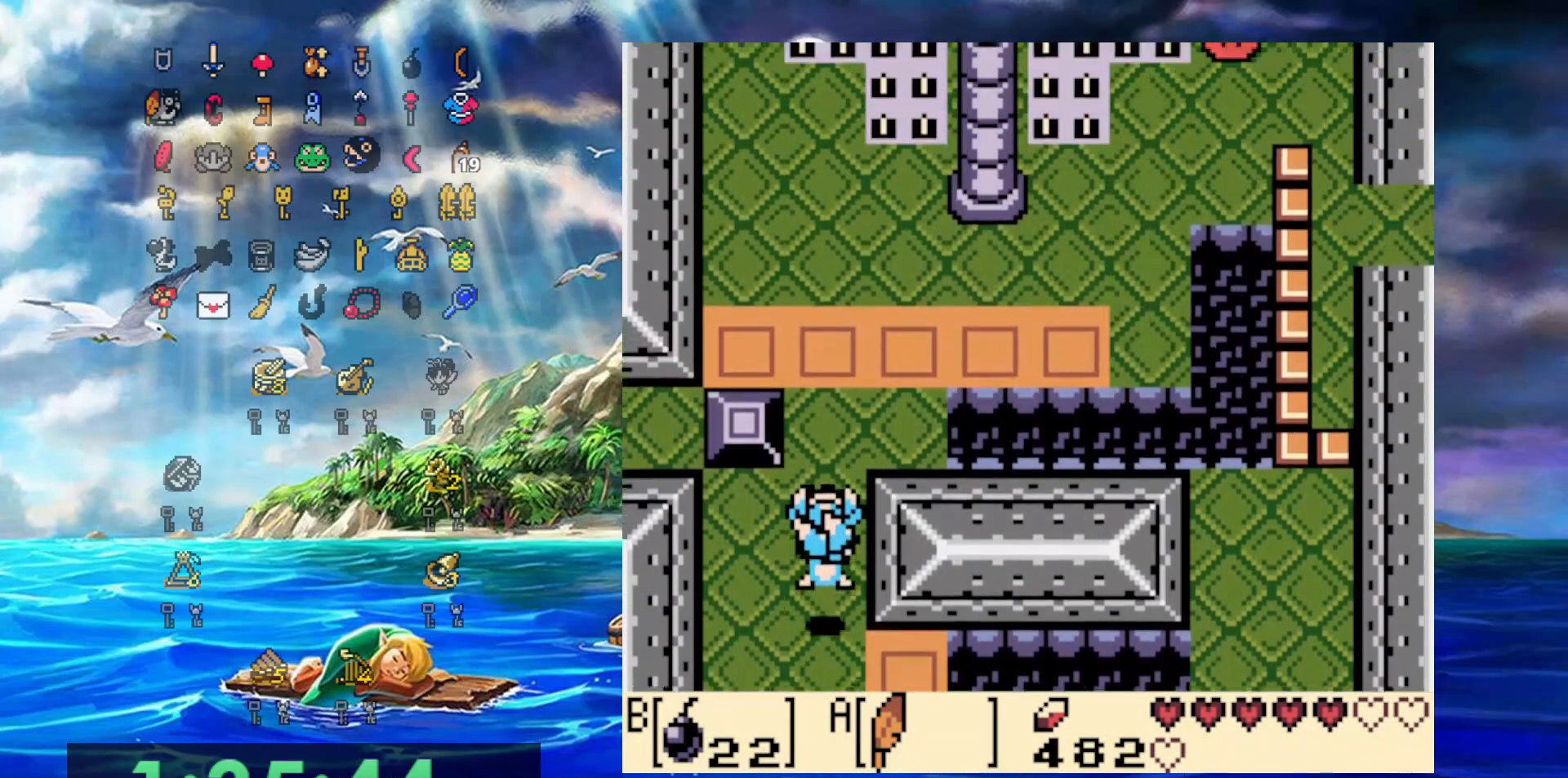
{"buttons": ["B"], "events": []}
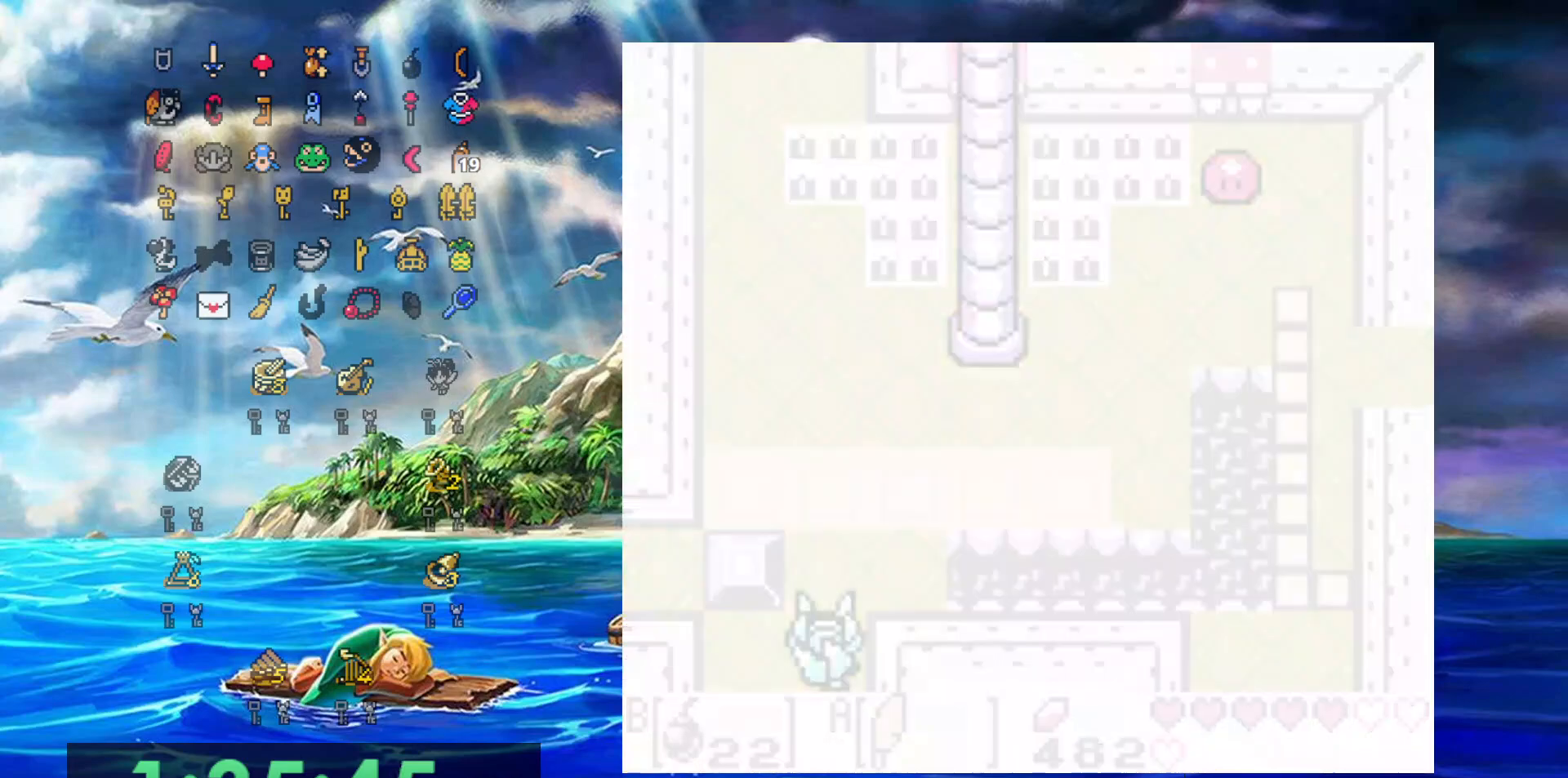
{"buttons": ["B"], "events": []}
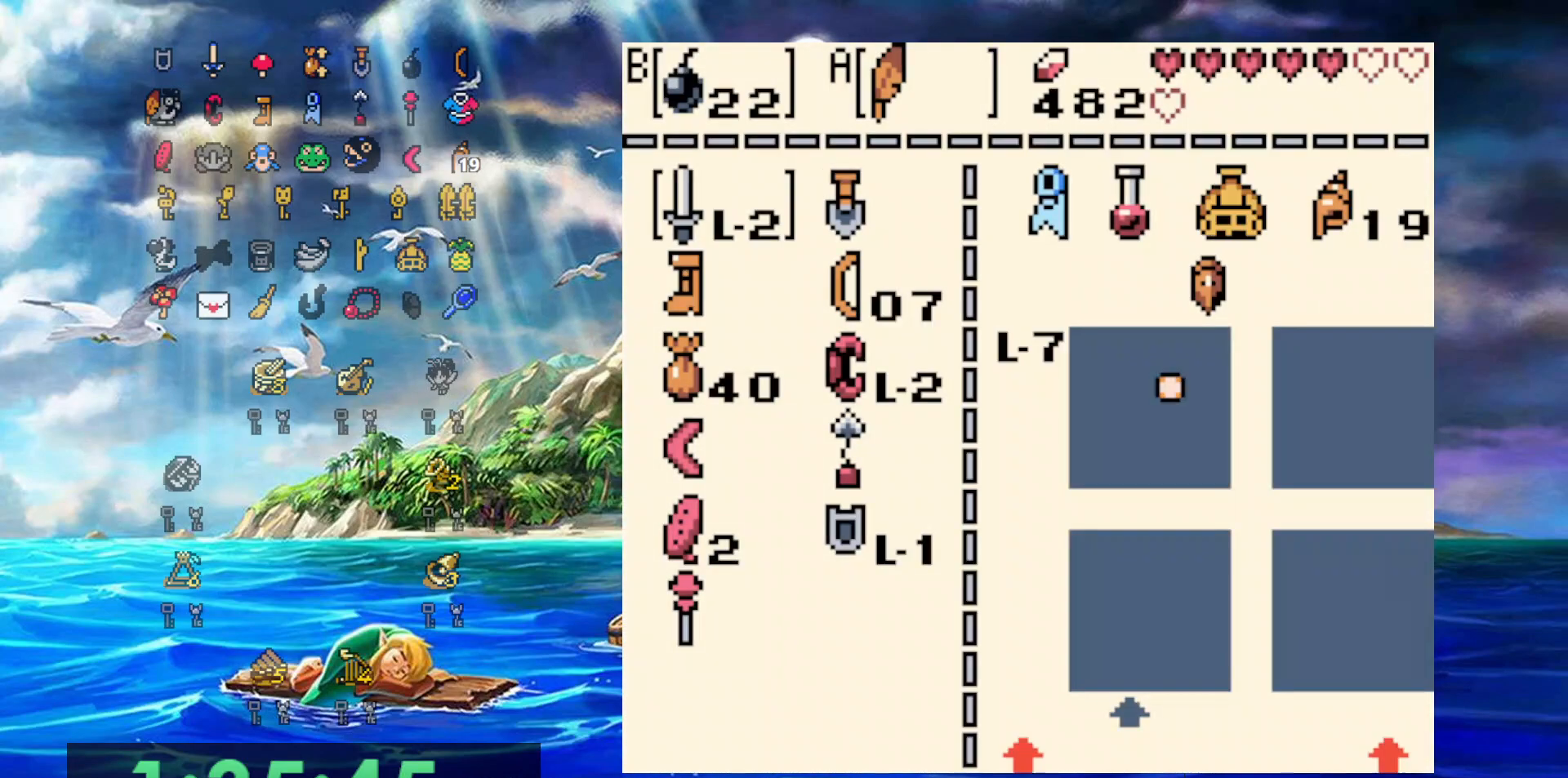
{"buttons": ["B"], "events": []}
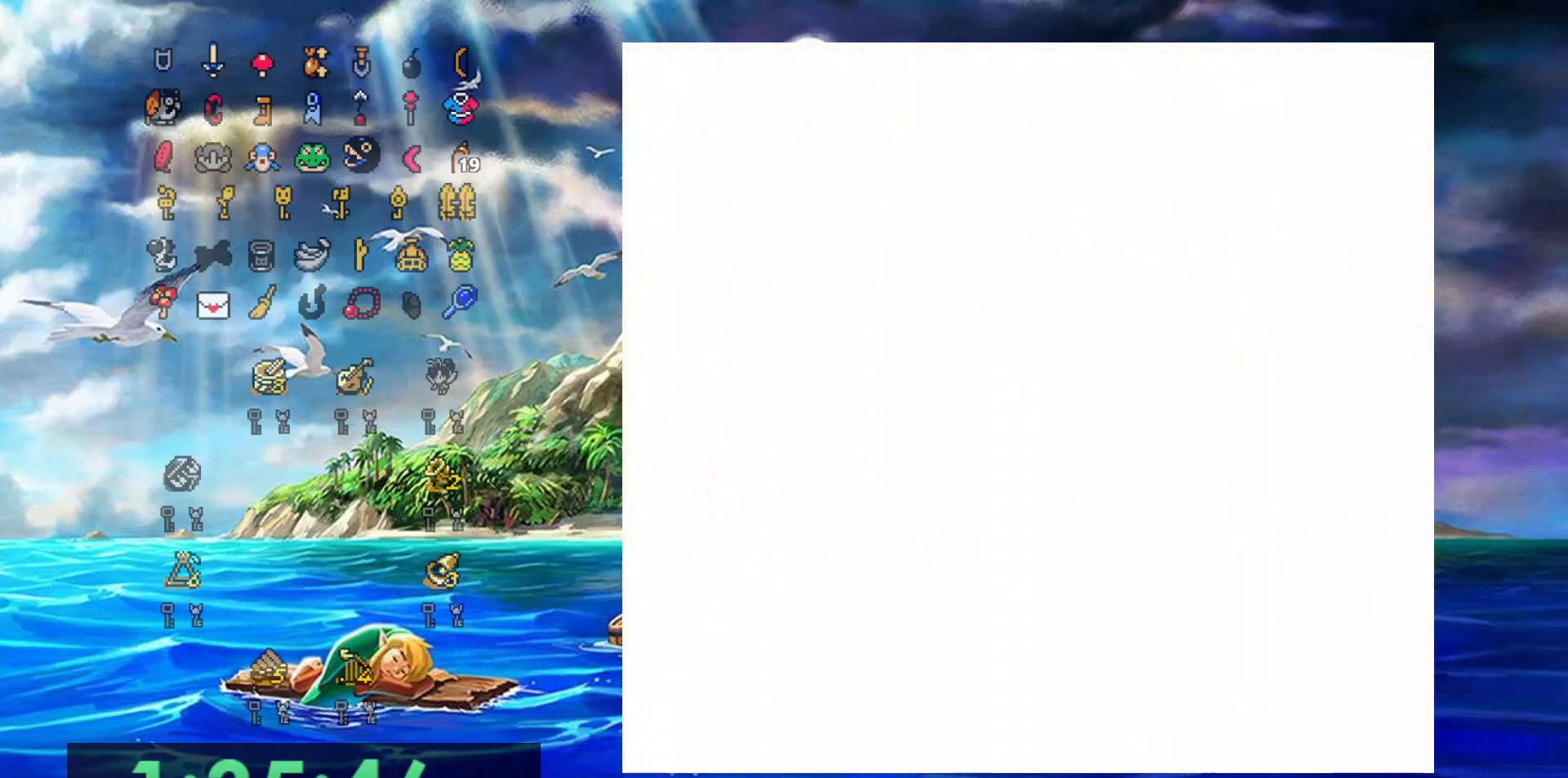
{"buttons": ["B"], "events": []}